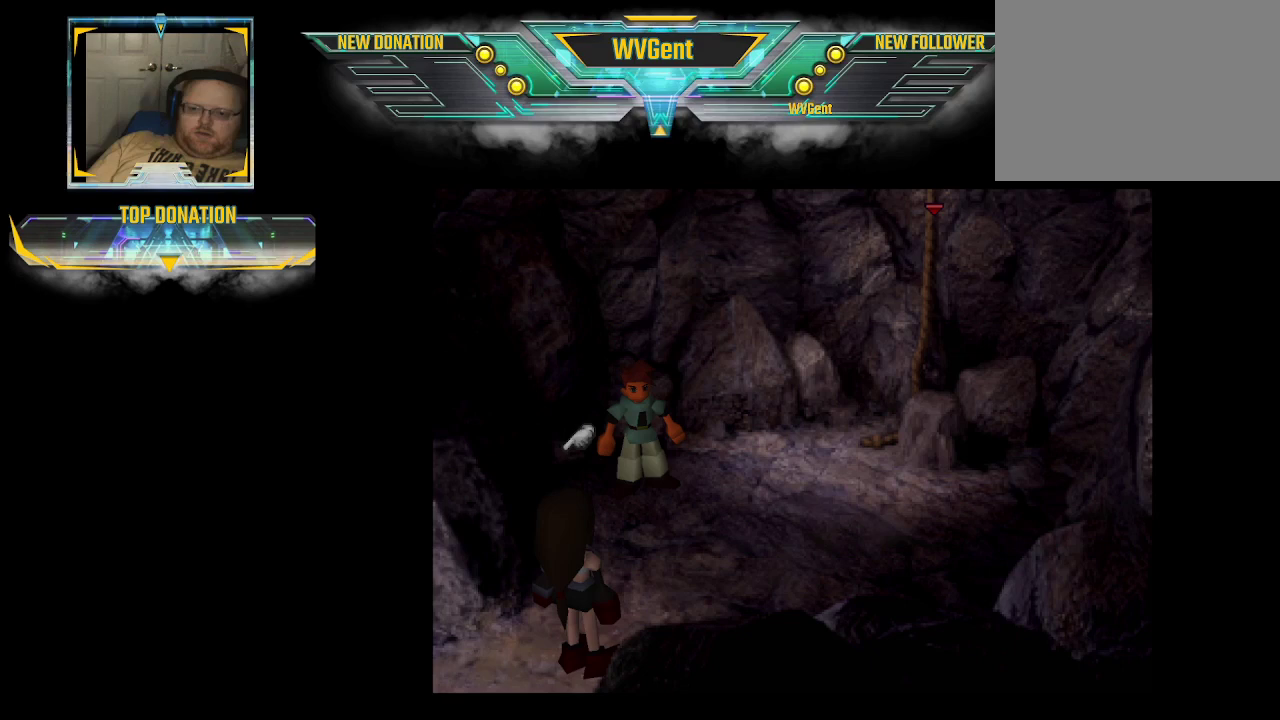
Gameplay with a controller (PlayStation layout); each line is a JSON object with the inputs held at the frame after it. "events" lists button and stick changes between this image and that frame as [ms after this image, input, new state], when the widget could be followed in between. Not read: L3 R3.
{"buttons": ["CIRCLE"], "left_stick": "up", "right_stick": "center", "events": [[333, "CIRCLE", "down"], [400, "left_stick", "up"]]}
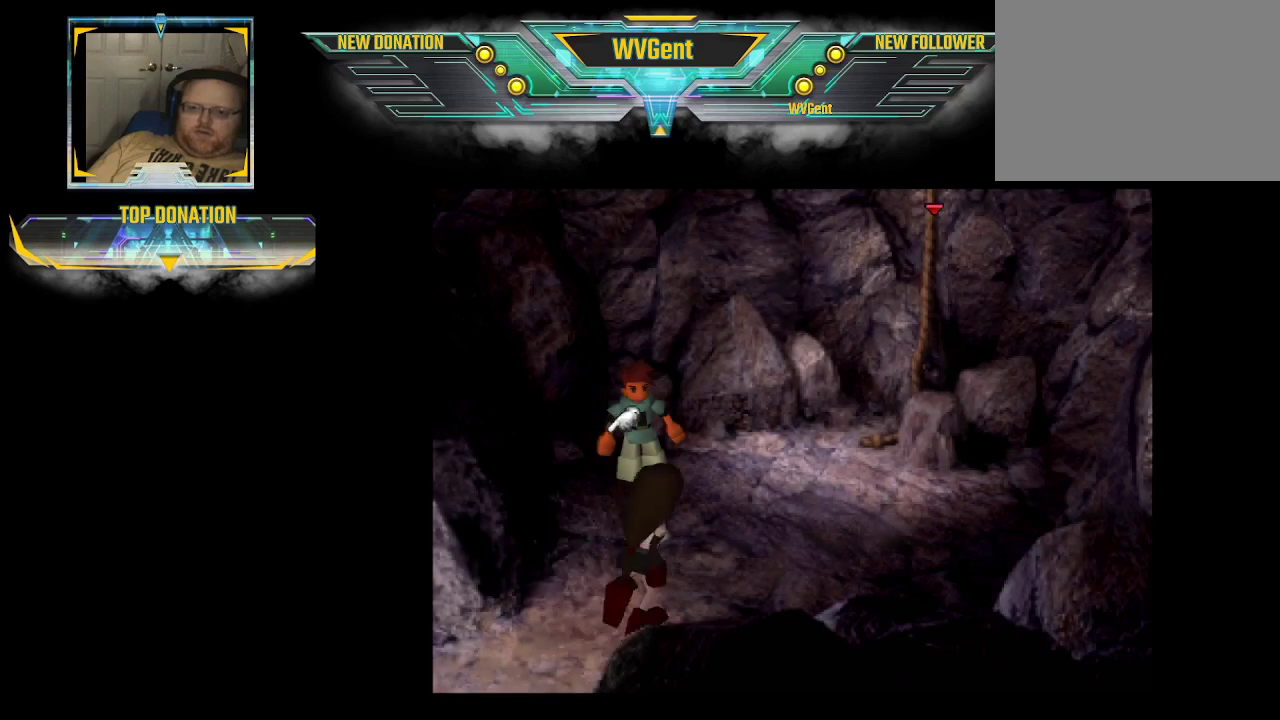
{"buttons": [], "left_stick": "up-left", "right_stick": "center", "events": [[267, "left_stick", "up-left"], [367, "CIRCLE", "up"]]}
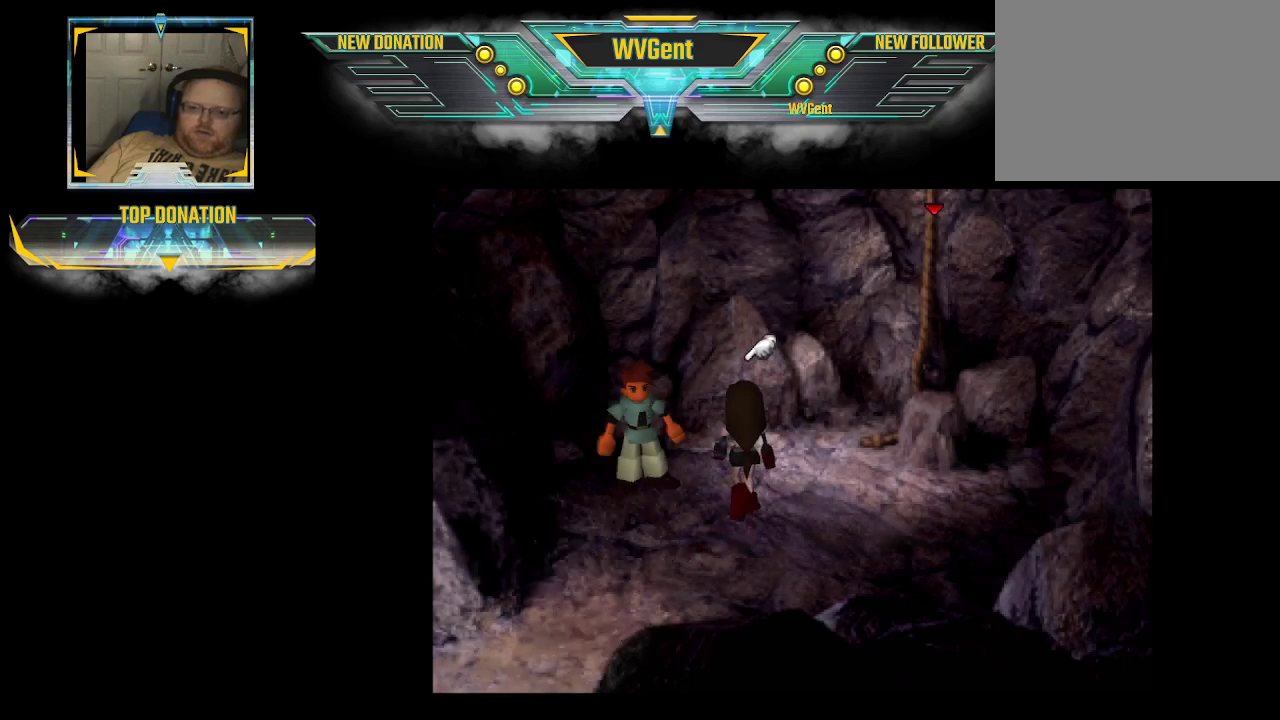
{"buttons": [], "left_stick": "center", "right_stick": "center", "events": [[33, "CROSS", "down"], [200, "left_stick", "left"], [233, "CROSS", "up"], [367, "left_stick", "center"]]}
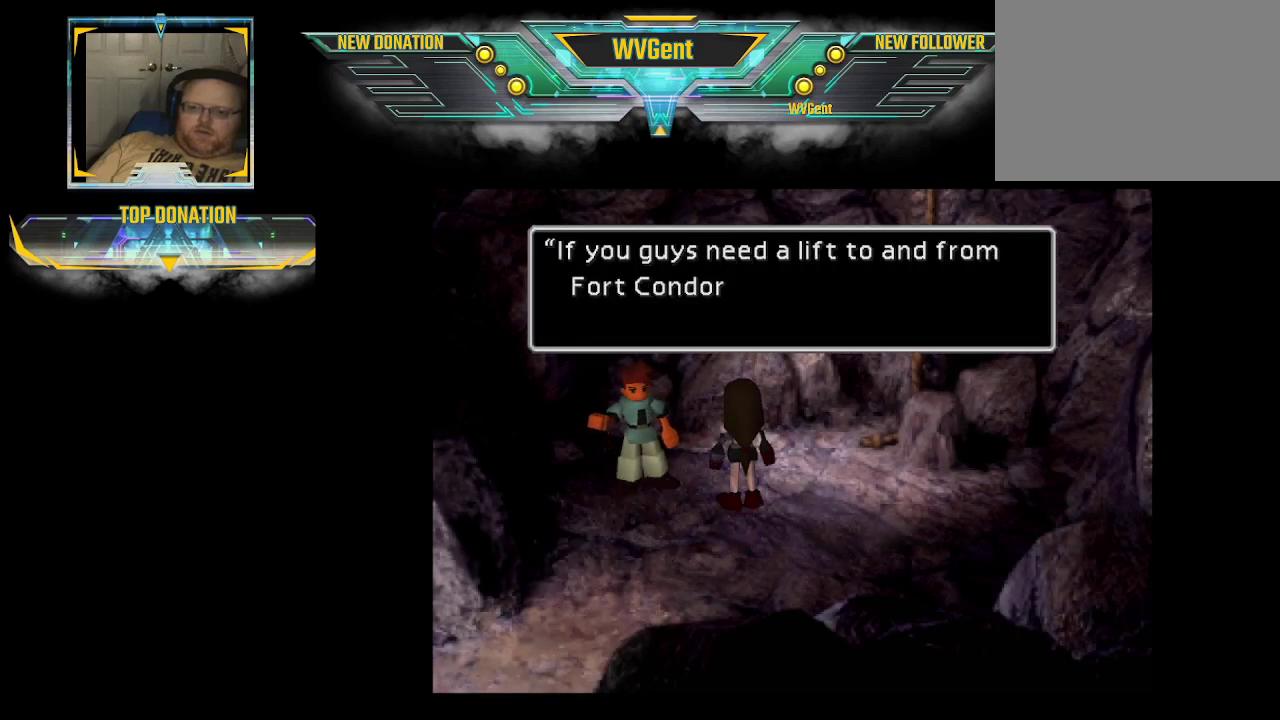
{"buttons": [], "left_stick": "center", "right_stick": "center", "events": []}
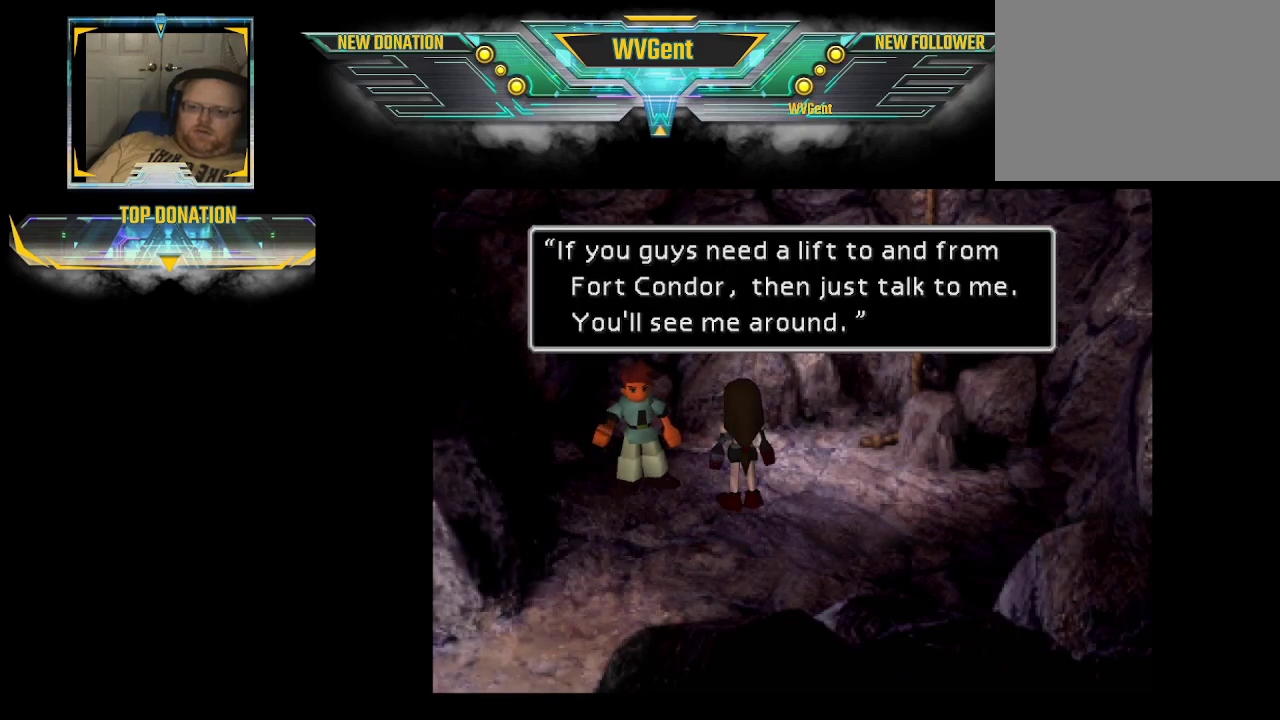
{"buttons": [], "left_stick": "center", "right_stick": "center", "events": []}
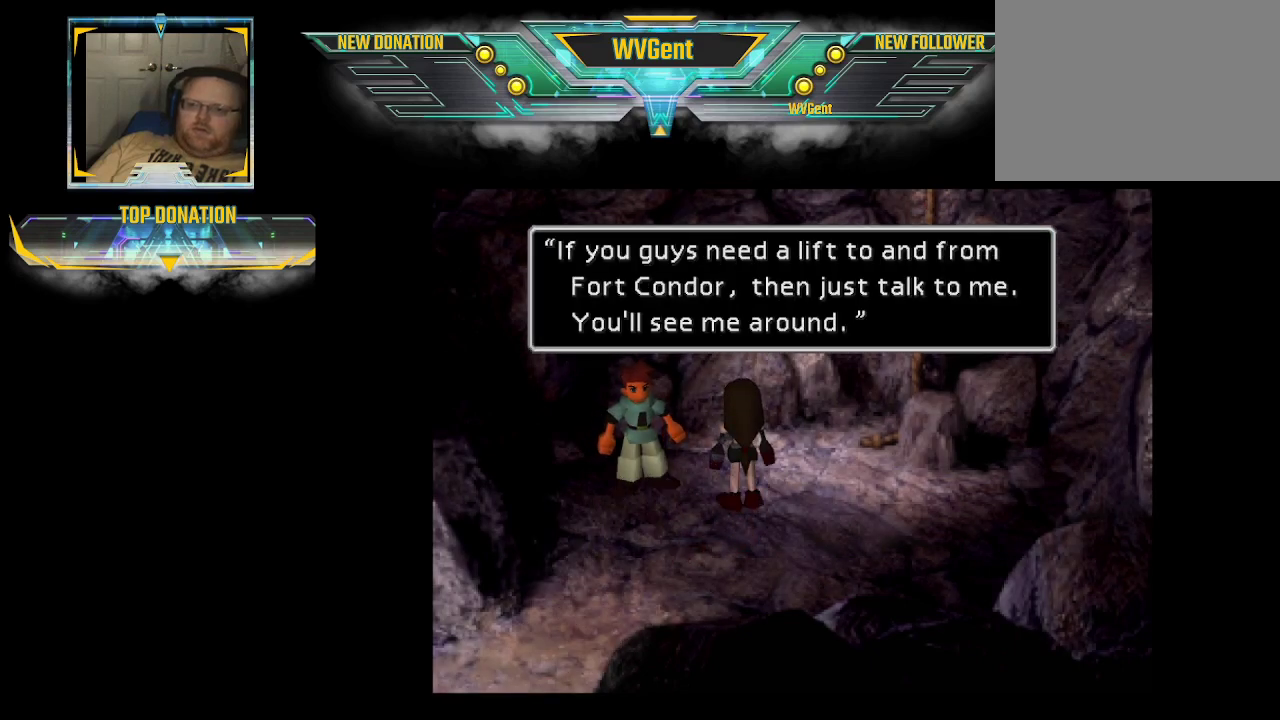
{"buttons": [], "left_stick": "center", "right_stick": "center", "events": []}
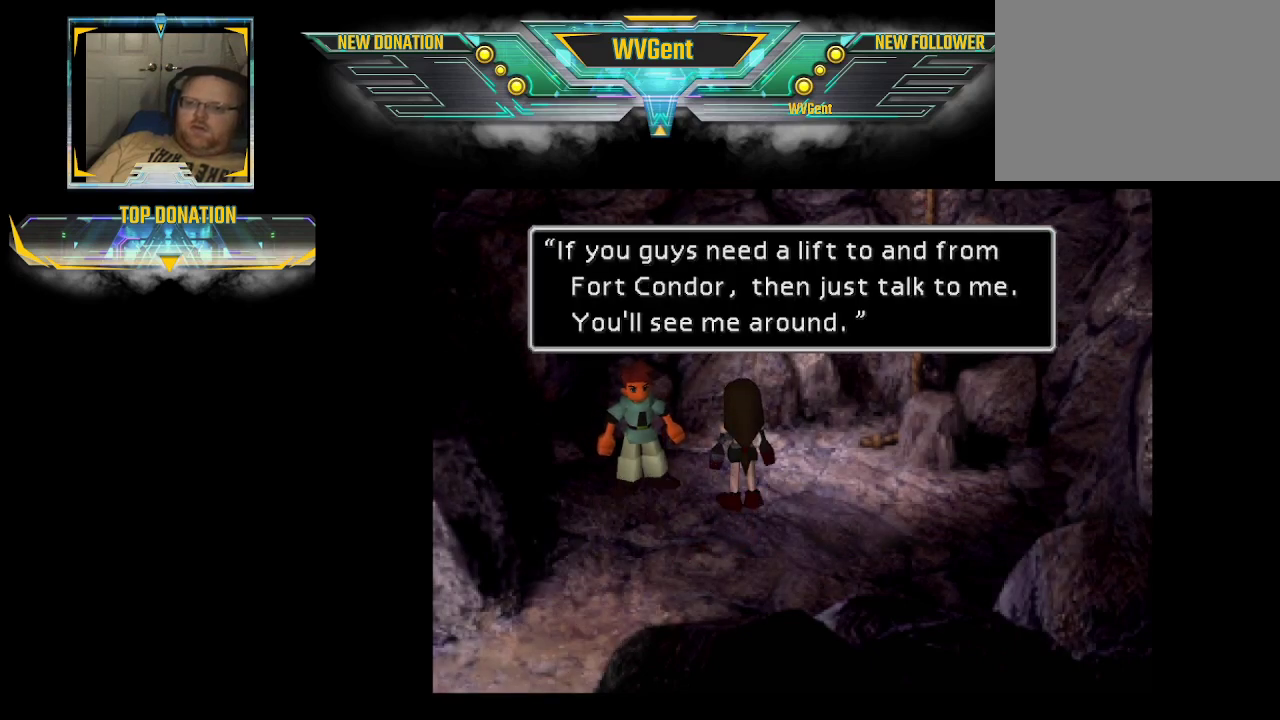
{"buttons": ["CROSS"], "left_stick": "center", "right_stick": "center", "events": [[467, "CROSS", "down"]]}
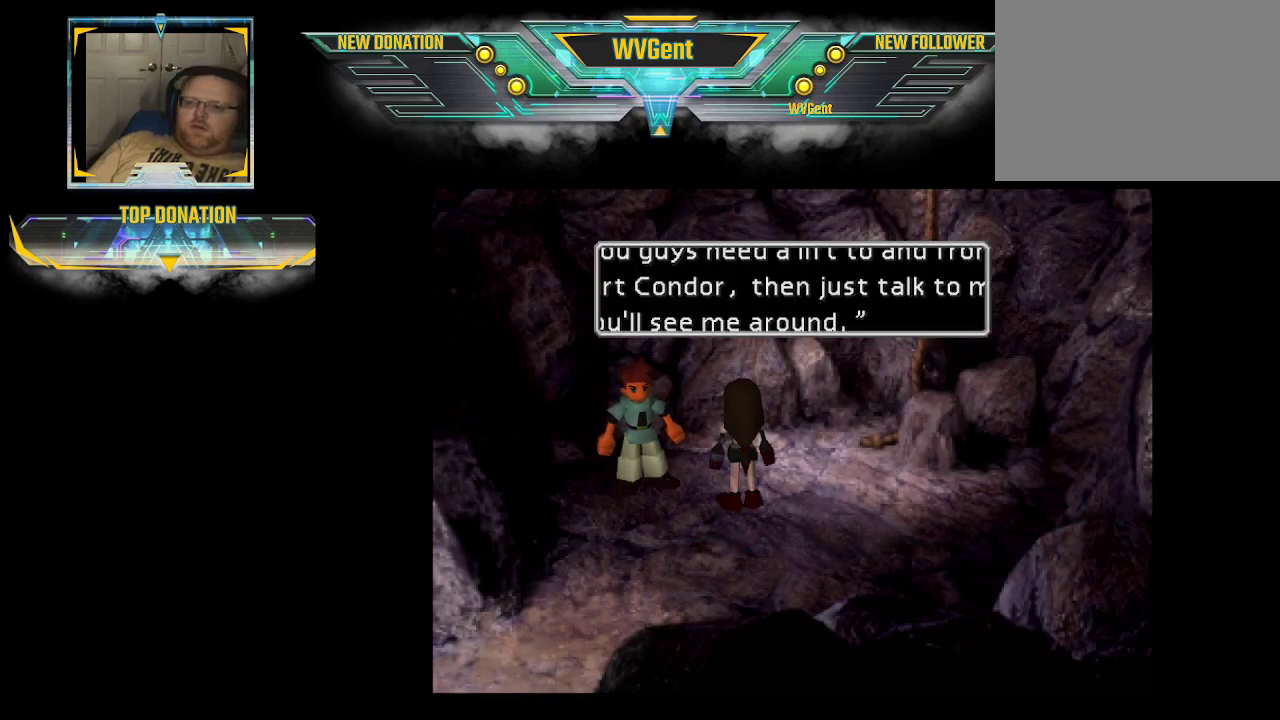
{"buttons": ["CIRCLE"], "left_stick": "up", "right_stick": "center", "events": [[133, "CROSS", "up"], [467, "CIRCLE", "down"], [467, "left_stick", "up"]]}
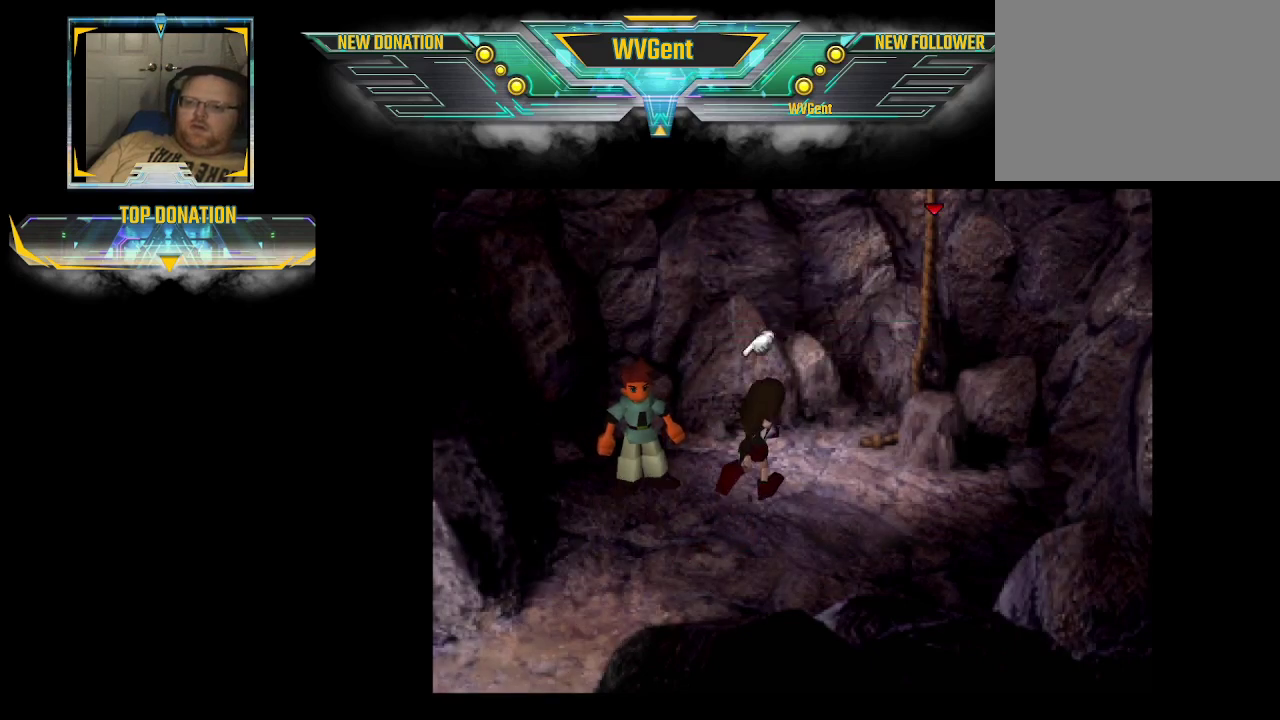
{"buttons": ["CIRCLE"], "left_stick": "up-right", "right_stick": "center", "events": [[200, "left_stick", "up-right"]]}
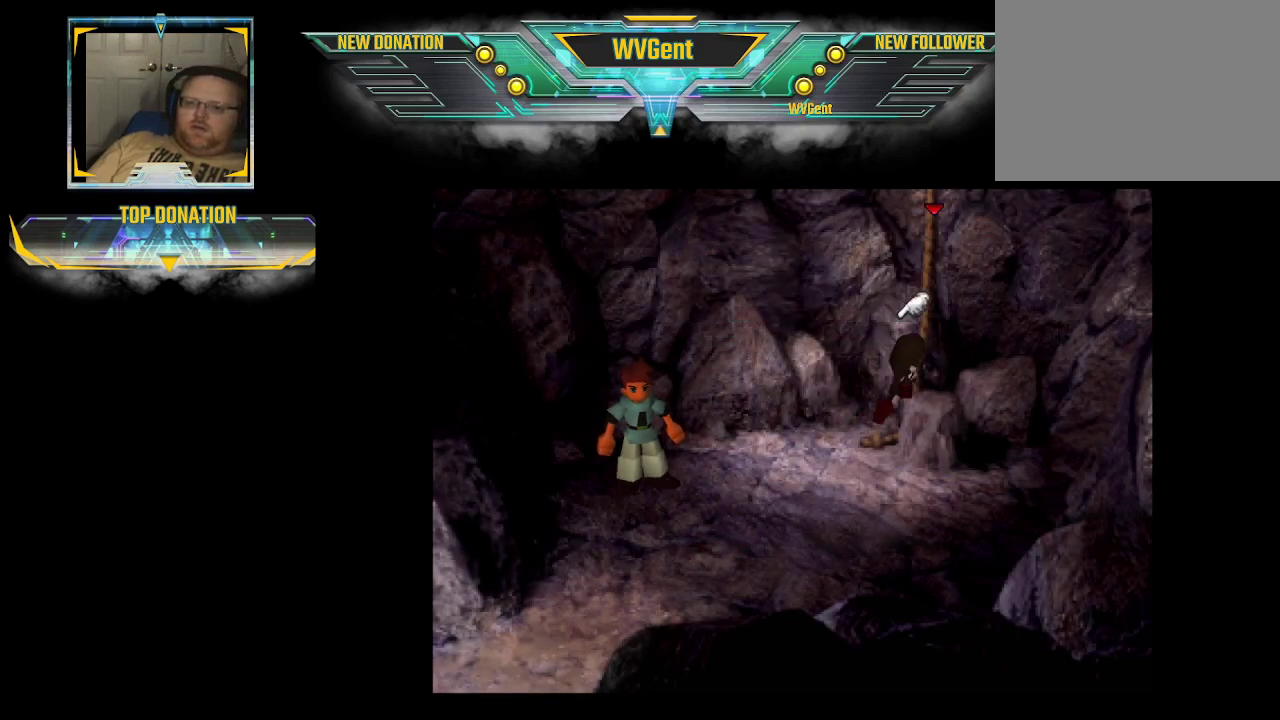
{"buttons": [], "left_stick": "up-right", "right_stick": "center", "events": [[67, "CROSS", "down"], [267, "CROSS", "up"], [333, "CIRCLE", "up"]]}
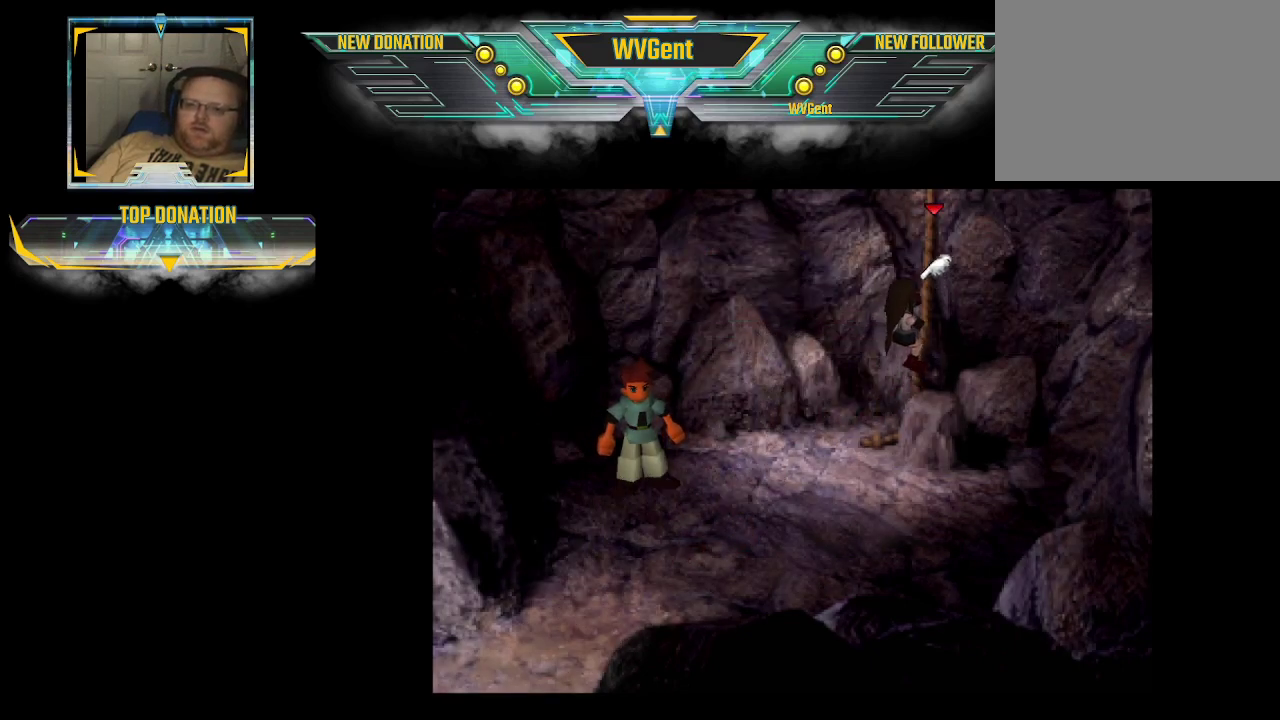
{"buttons": [], "left_stick": "up-right", "right_stick": "center", "events": []}
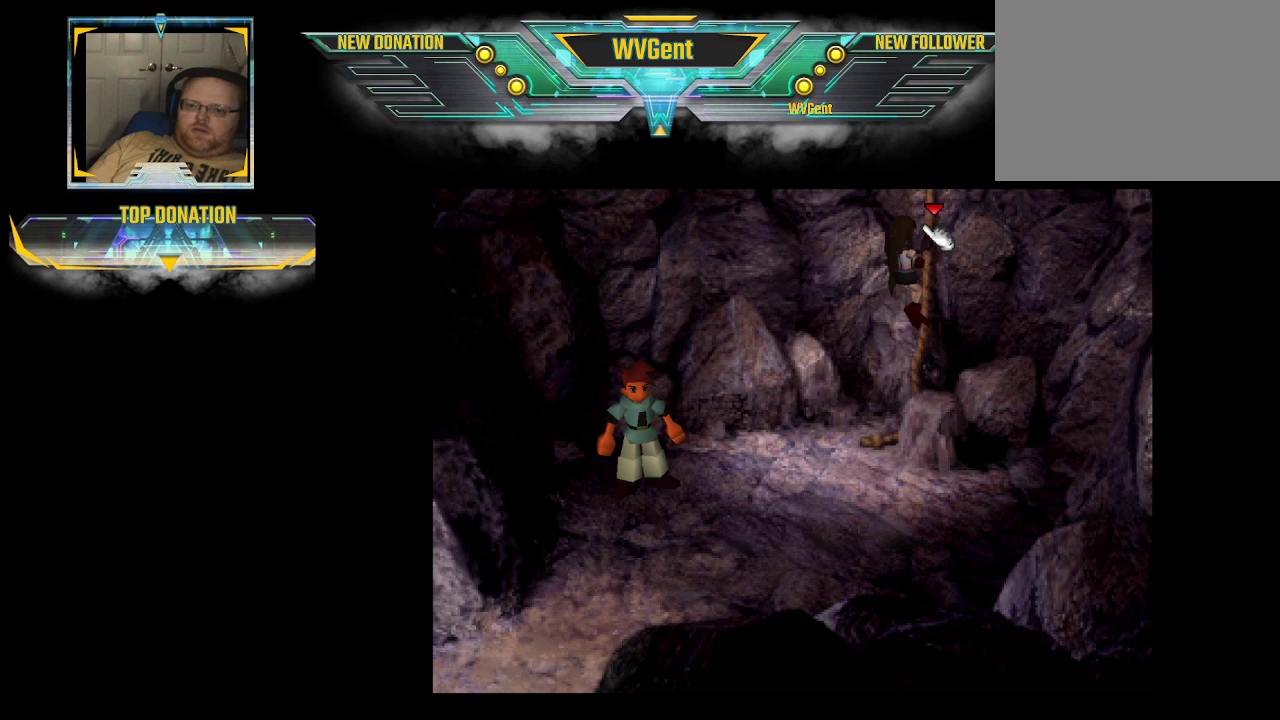
{"buttons": [], "left_stick": "up-right", "right_stick": "center", "events": []}
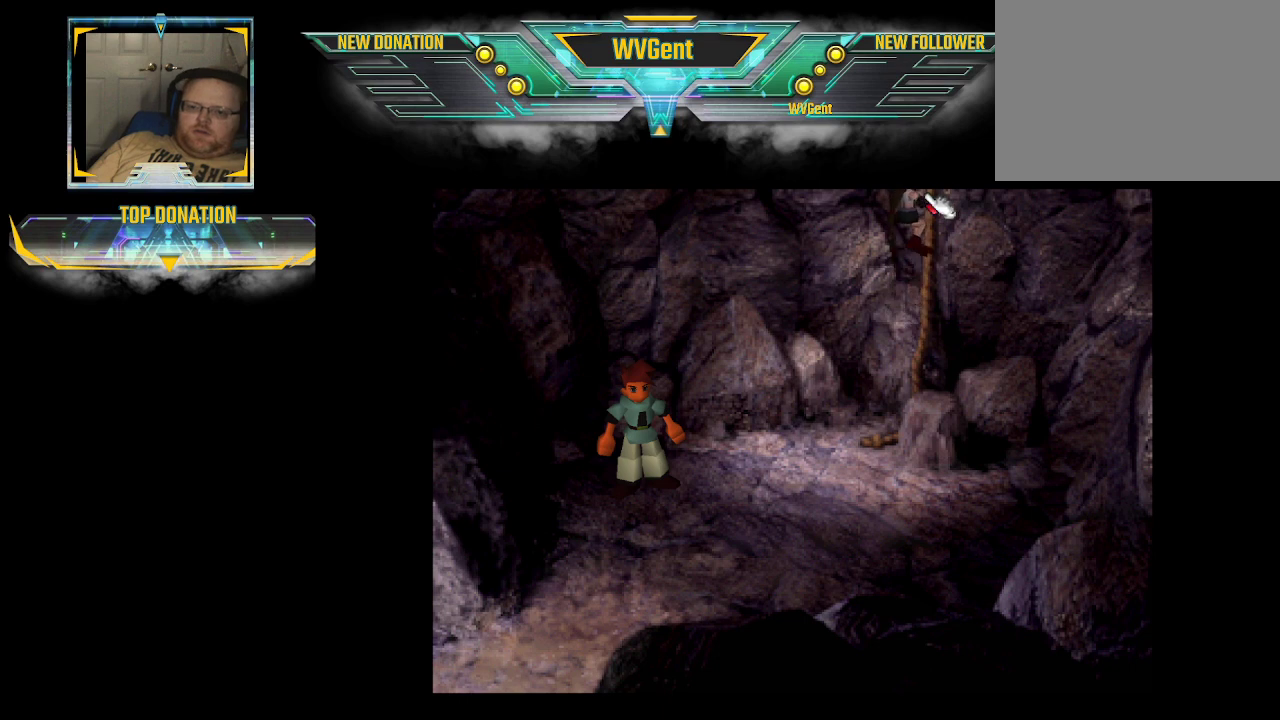
{"buttons": [], "left_stick": "up-right", "right_stick": "center", "events": []}
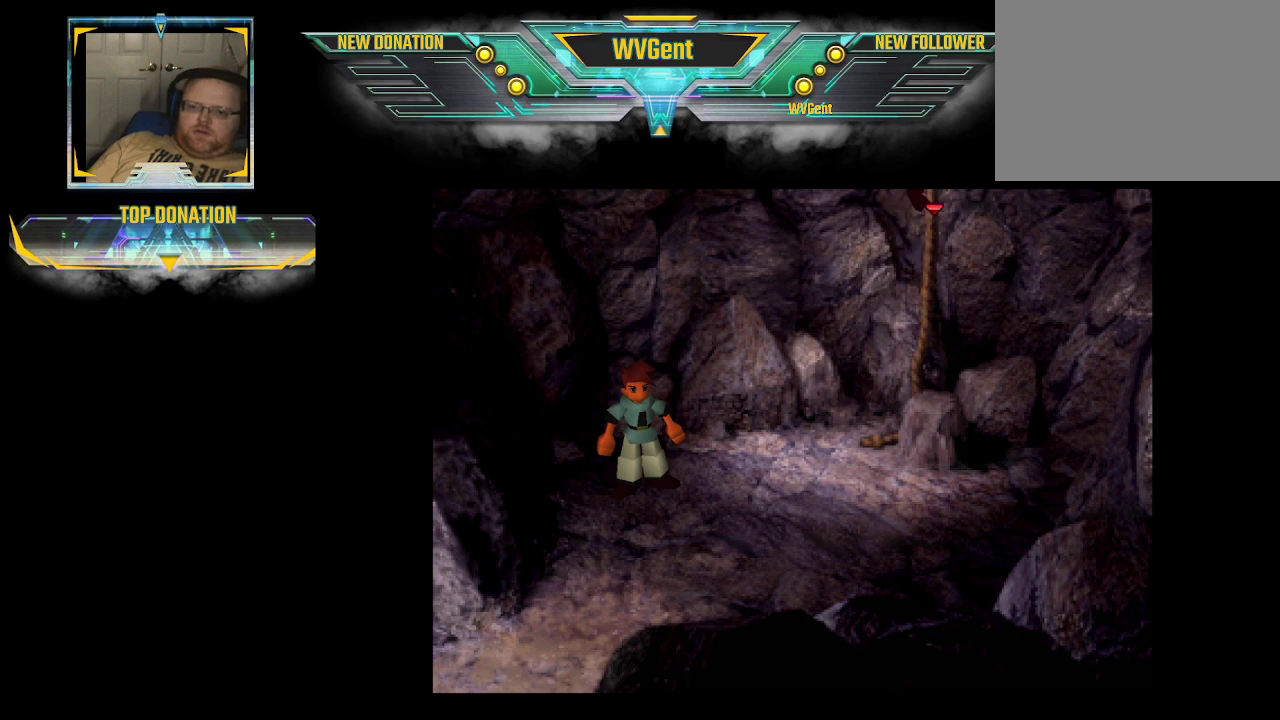
{"buttons": [], "left_stick": "up-right", "right_stick": "center", "events": []}
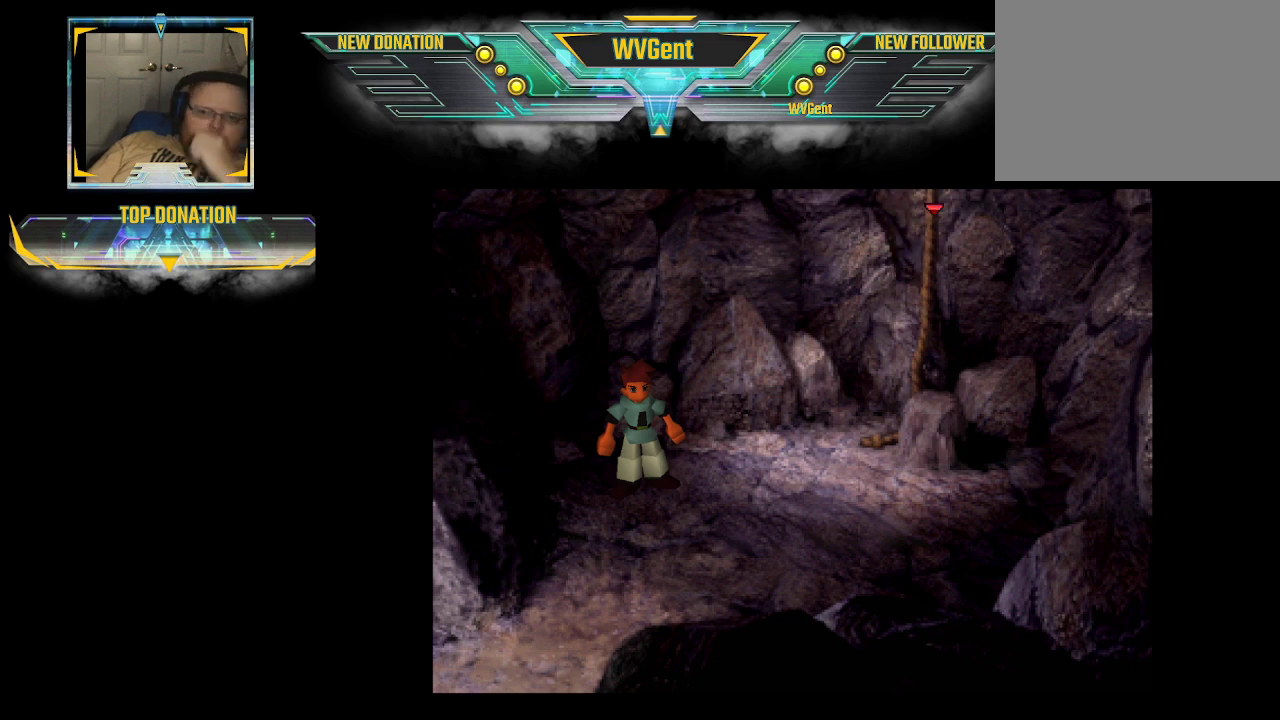
{"buttons": [], "left_stick": "up-right", "right_stick": "center", "events": []}
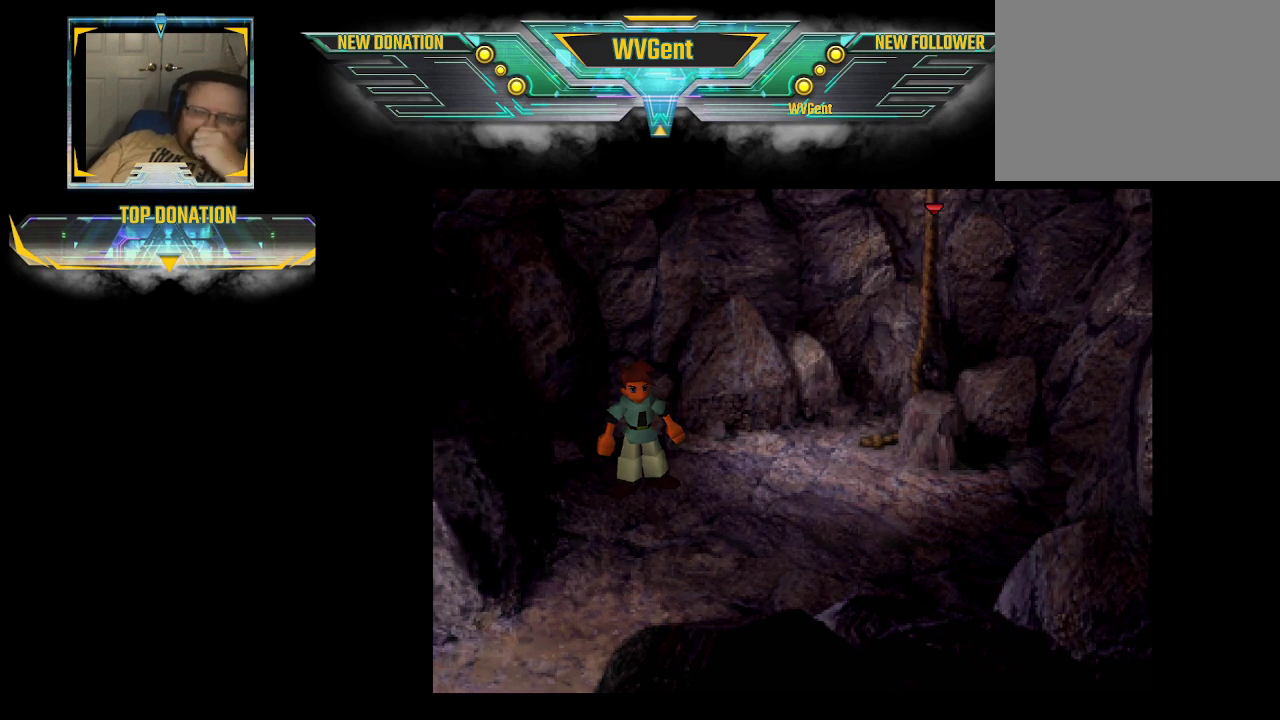
{"buttons": [], "left_stick": "up-right", "right_stick": "center", "events": []}
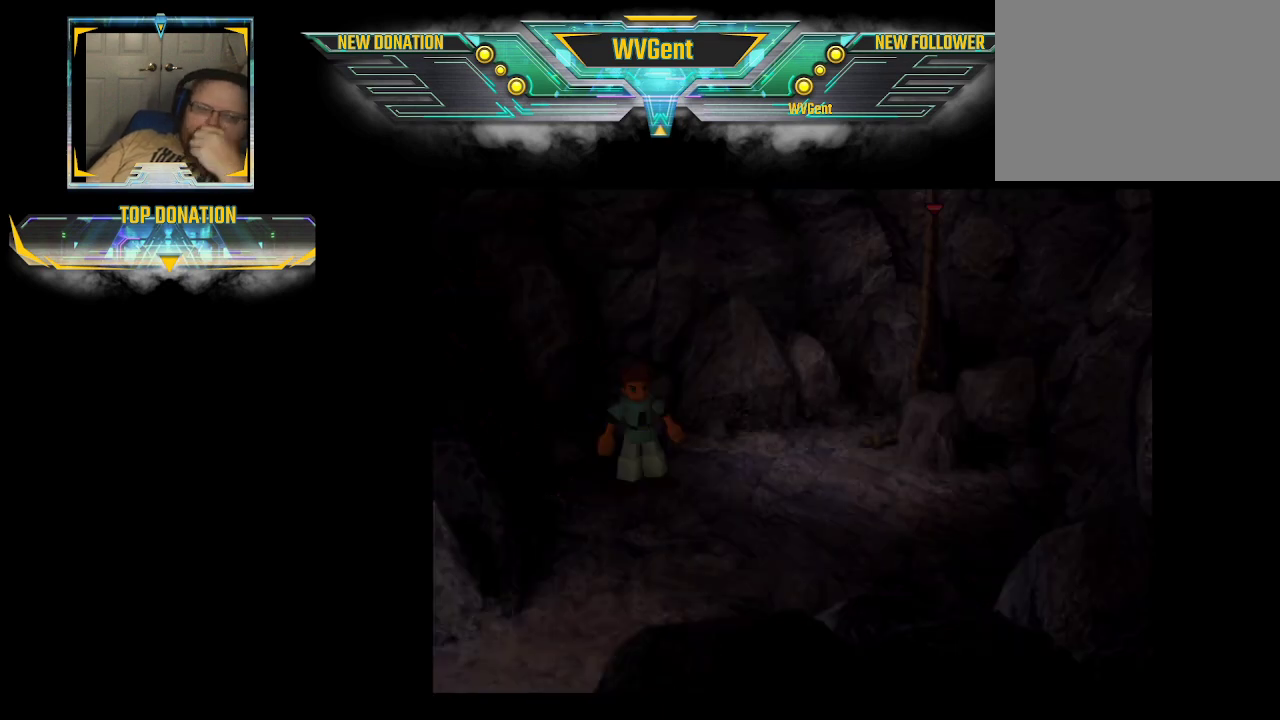
{"buttons": [], "left_stick": "up-right", "right_stick": "center", "events": []}
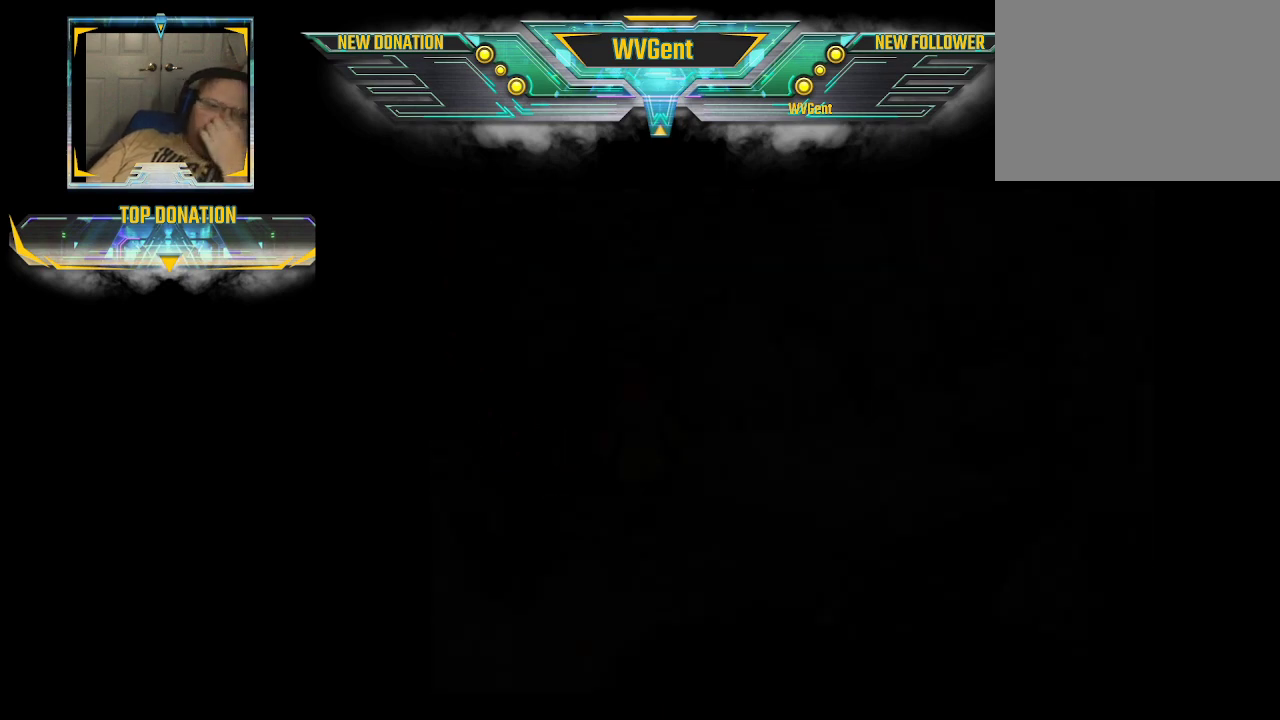
{"buttons": [], "left_stick": "center", "right_stick": "center", "events": [[367, "left_stick", "center"]]}
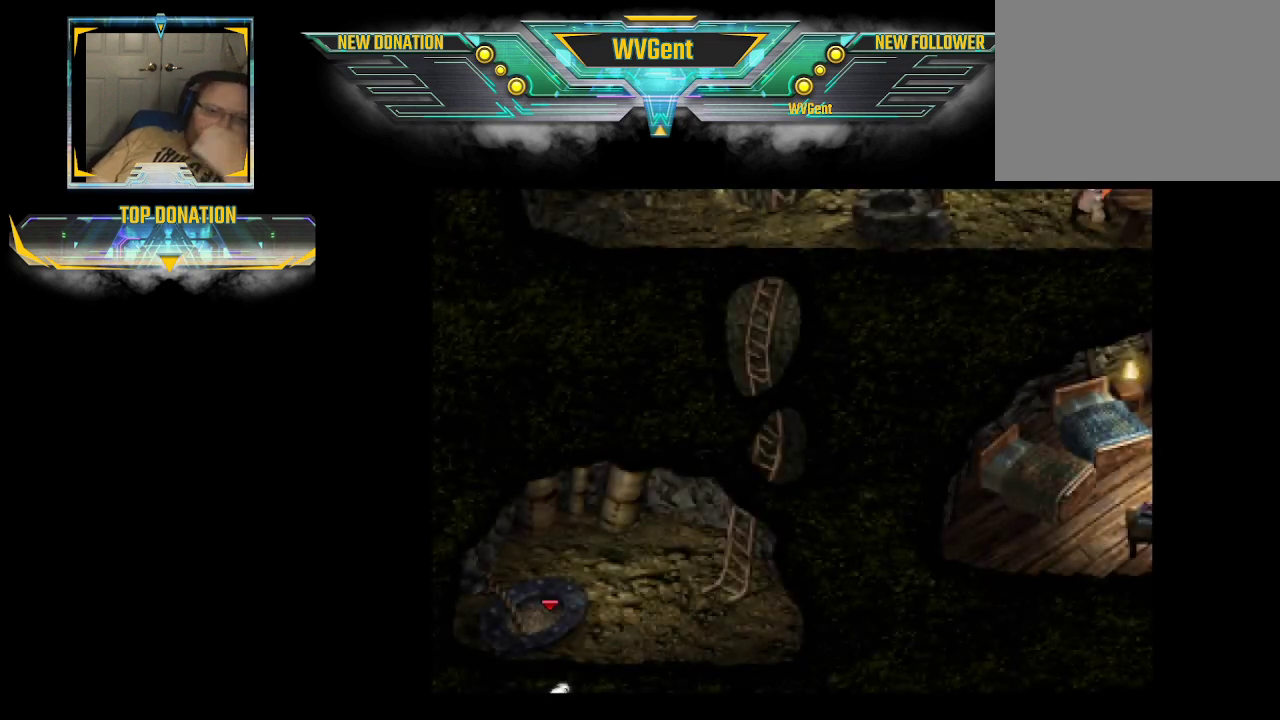
{"buttons": [], "left_stick": "up", "right_stick": "center", "events": [[200, "left_stick", "up"], [367, "CIRCLE", "down"], [500, "CIRCLE", "up"]]}
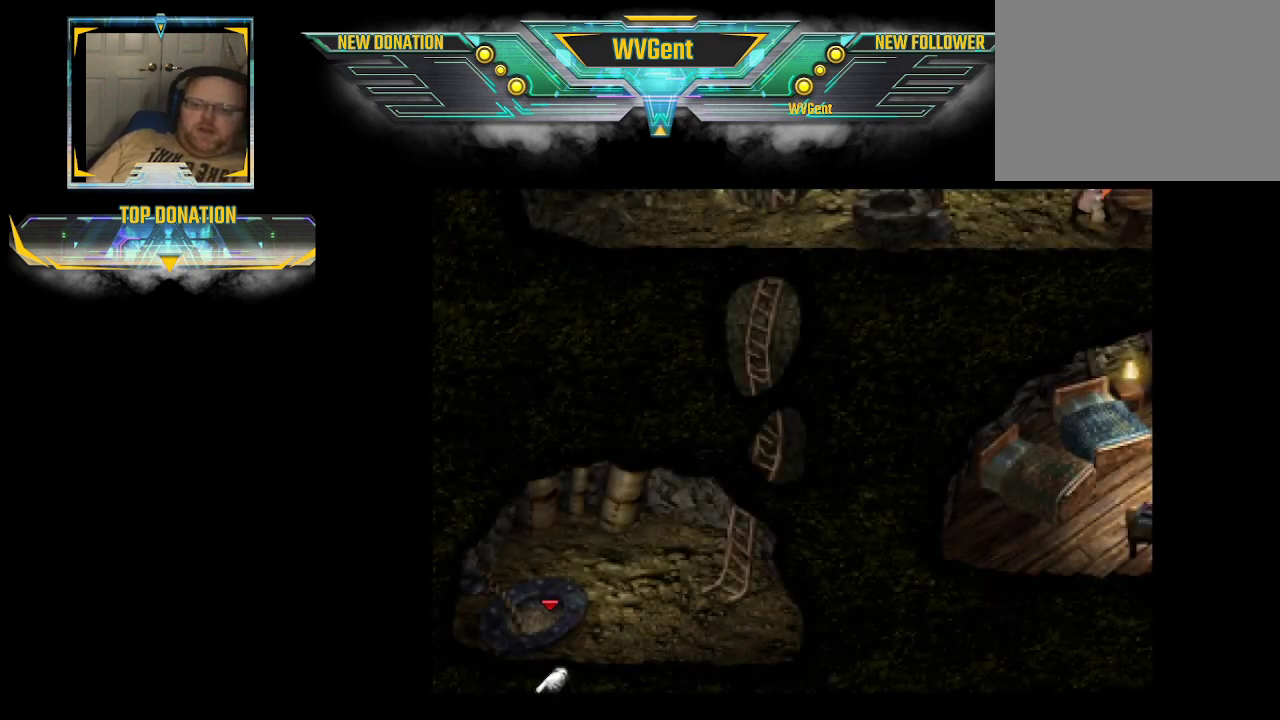
{"buttons": [], "left_stick": "up", "right_stick": "center", "events": []}
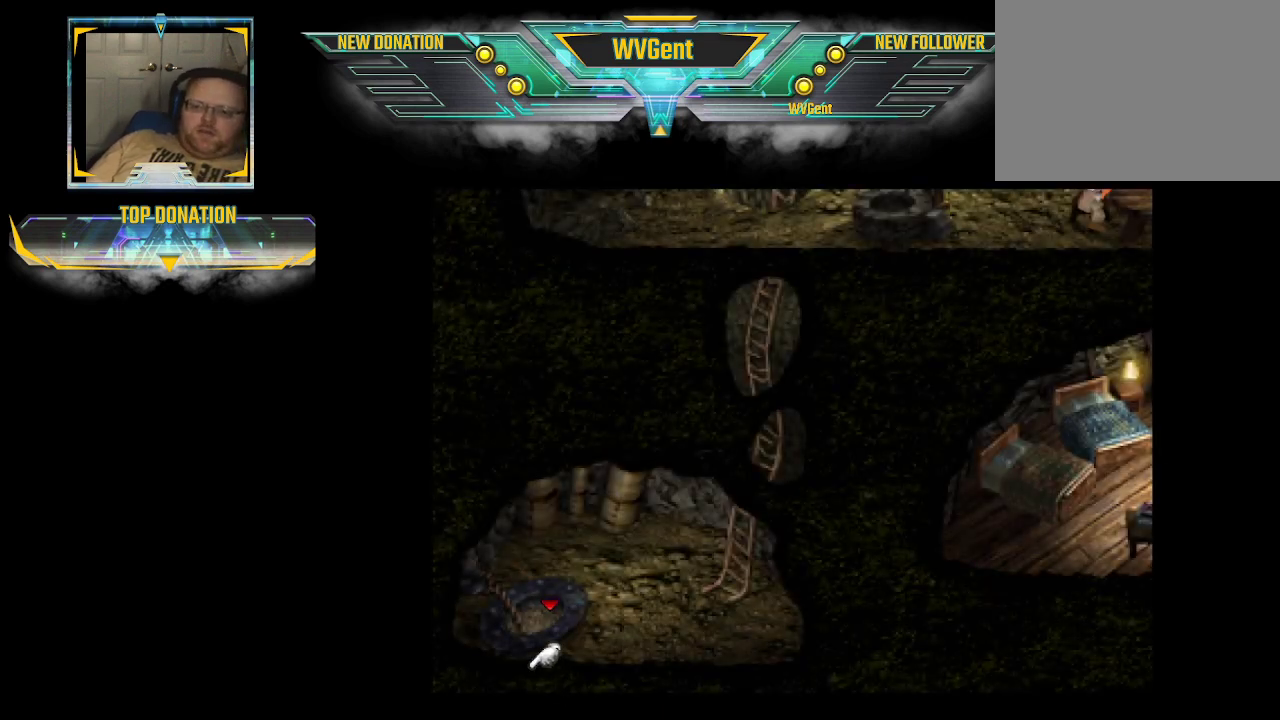
{"buttons": [], "left_stick": "up", "right_stick": "center", "events": []}
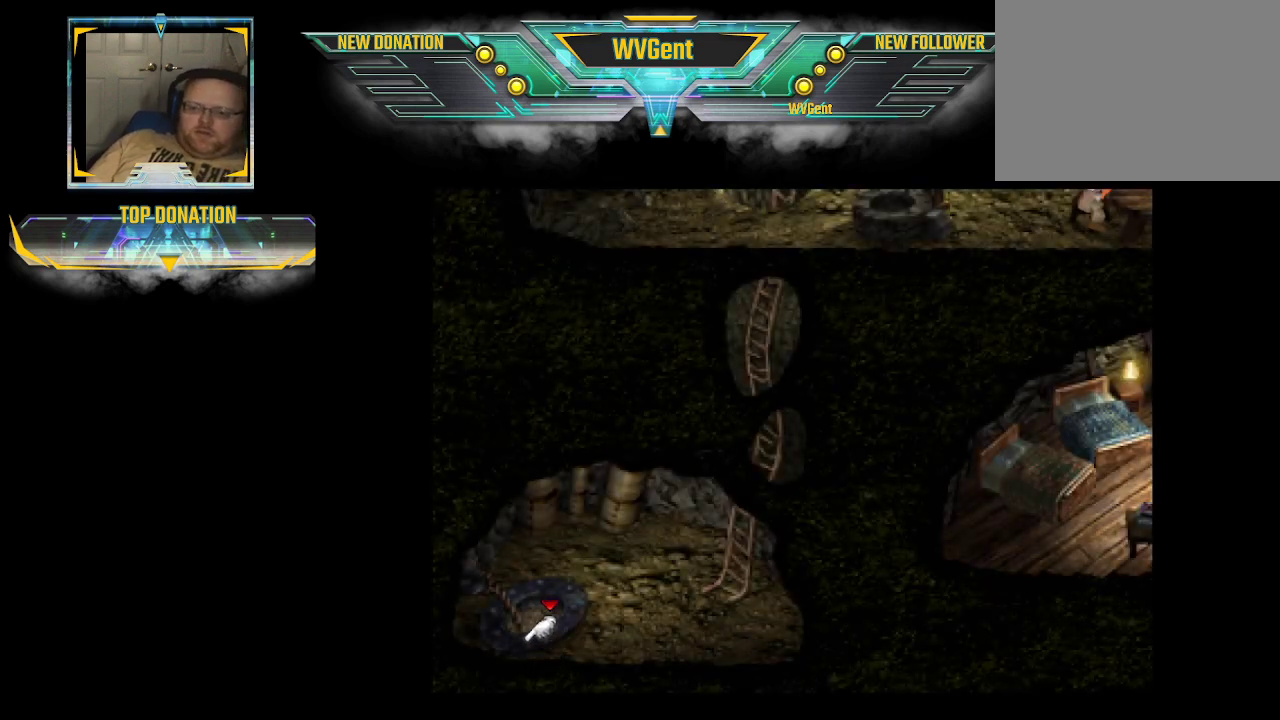
{"buttons": [], "left_stick": "up", "right_stick": "center", "events": []}
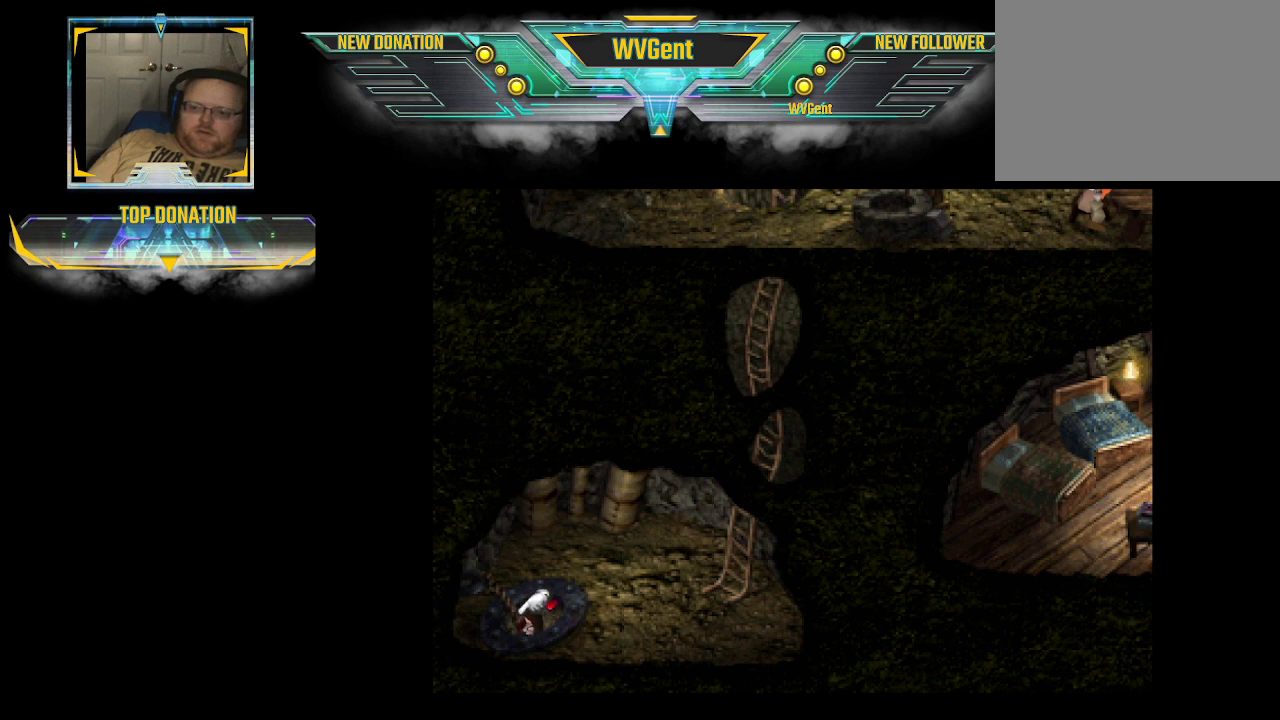
{"buttons": [], "left_stick": "up", "right_stick": "center", "events": []}
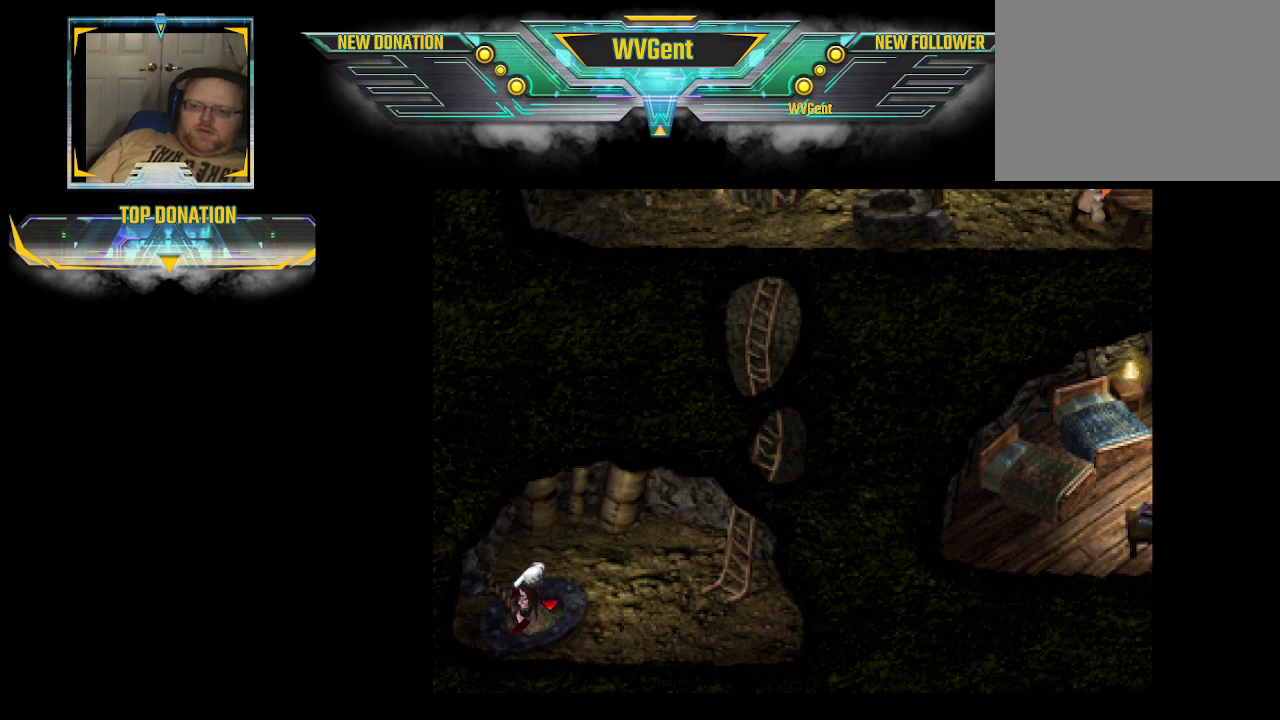
{"buttons": [], "left_stick": "up", "right_stick": "center", "events": []}
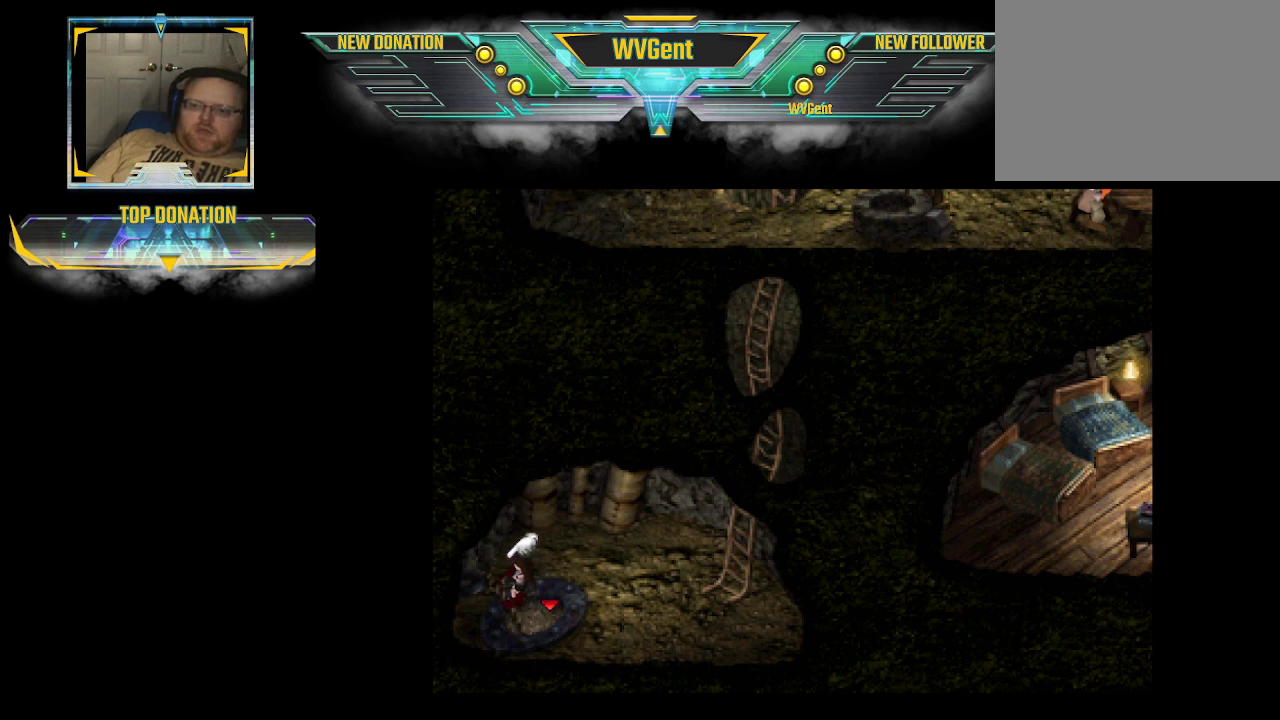
{"buttons": [], "left_stick": "center", "right_stick": "center", "events": [[500, "left_stick", "center"]]}
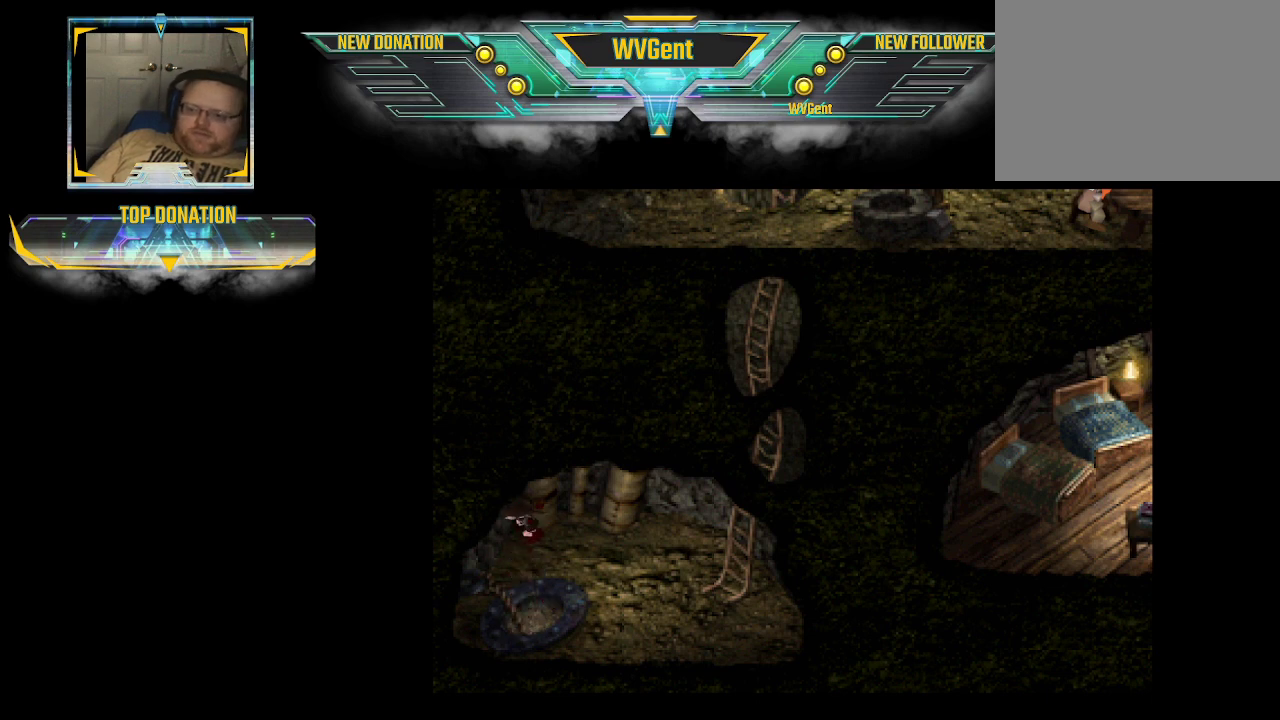
{"buttons": ["CIRCLE"], "left_stick": "right", "right_stick": "center", "events": [[367, "left_stick", "right"], [433, "CIRCLE", "down"]]}
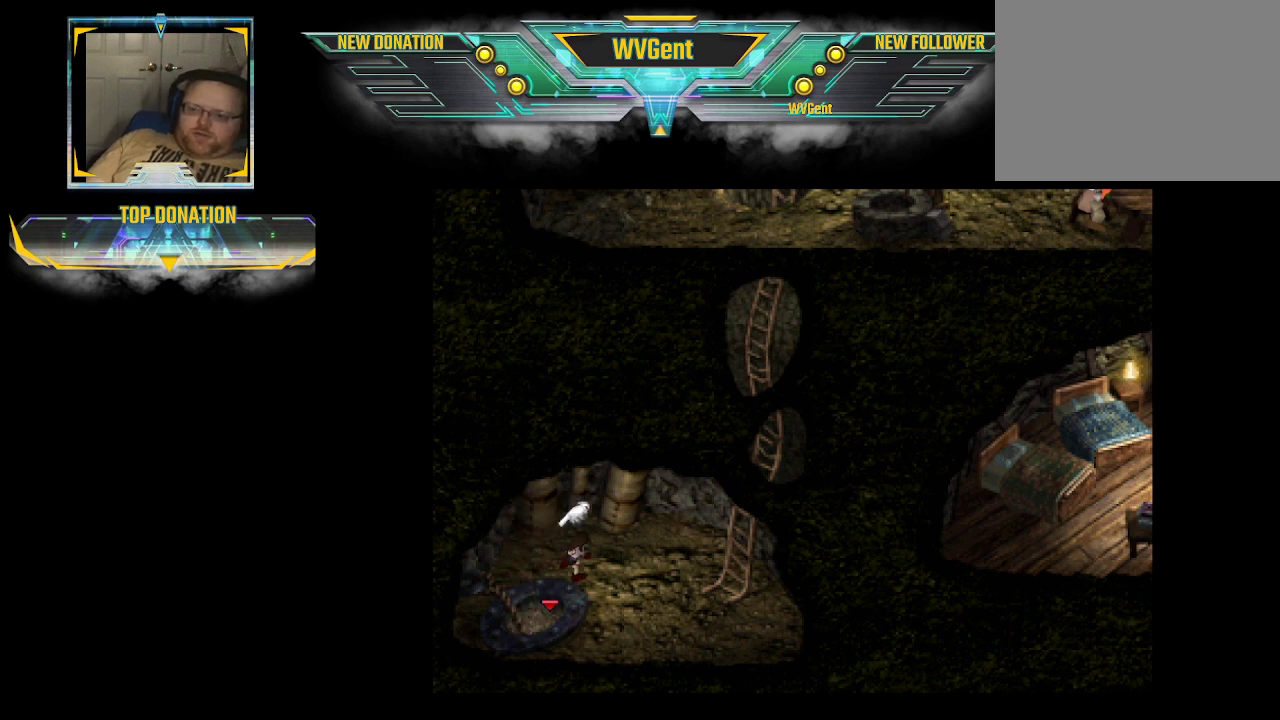
{"buttons": ["CIRCLE"], "left_stick": "right", "right_stick": "center", "events": [[267, "left_stick", "down-right"], [433, "left_stick", "right"]]}